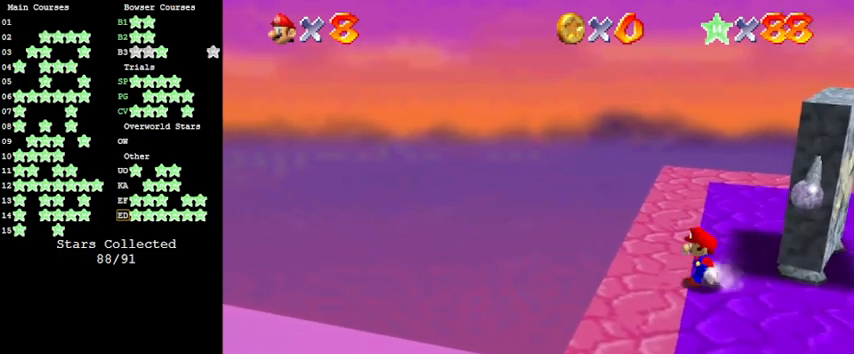
Gameplay with keyboard; each line is a JSON object with the keys held at the frame after it. "events" lists presses ("down") and releases ("up") of "a", "c", "ctrl", "d", "down", "left", "return", "right", "s", "shift", "up", "w", "x" and "y" between this image and that frame as [ms after this image, input, new state], when the widget could be followed in between. No other keys are recorded. Mouse input is not recorded.
{"keys": [], "events": [[100, "left", "up"]]}
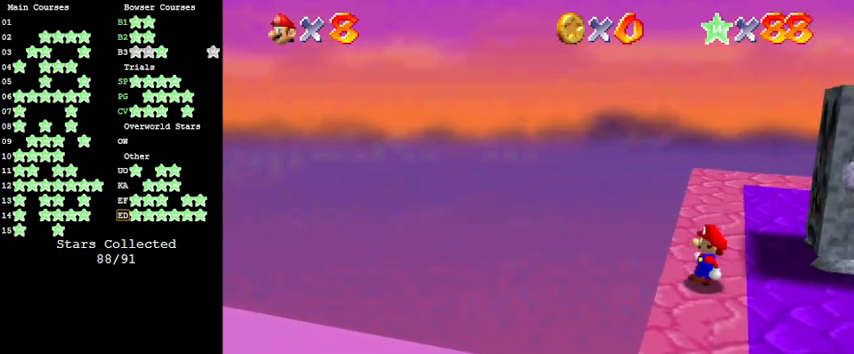
{"keys": ["left"], "events": [[100, "left", "down"], [133, "left", "up"], [500, "left", "down"]]}
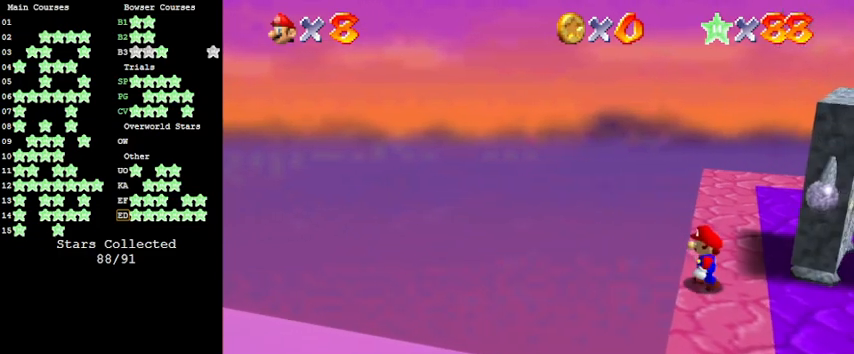
{"keys": [], "events": [[200, "left", "up"]]}
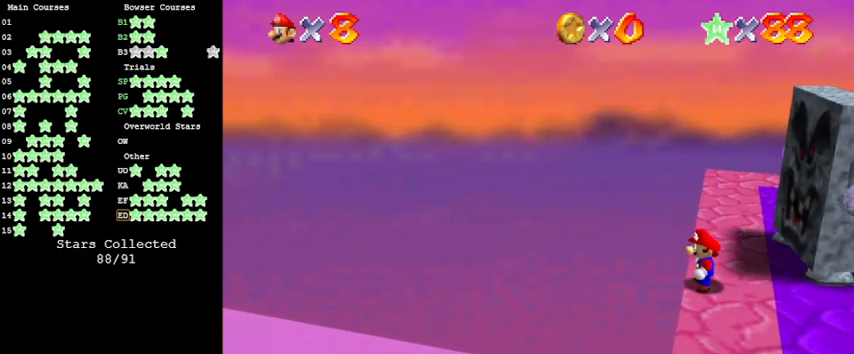
{"keys": [], "events": []}
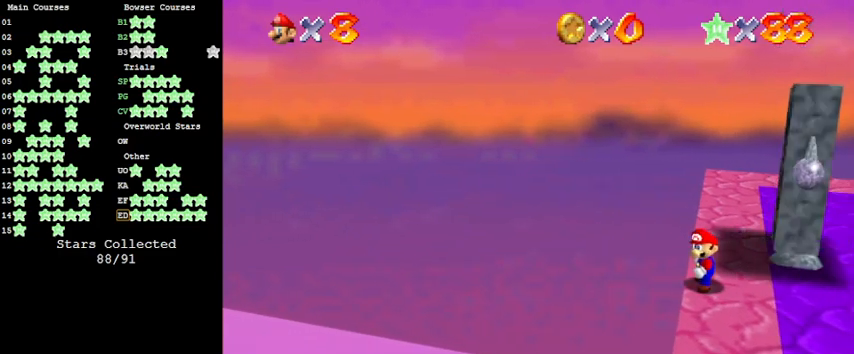
{"keys": [], "events": []}
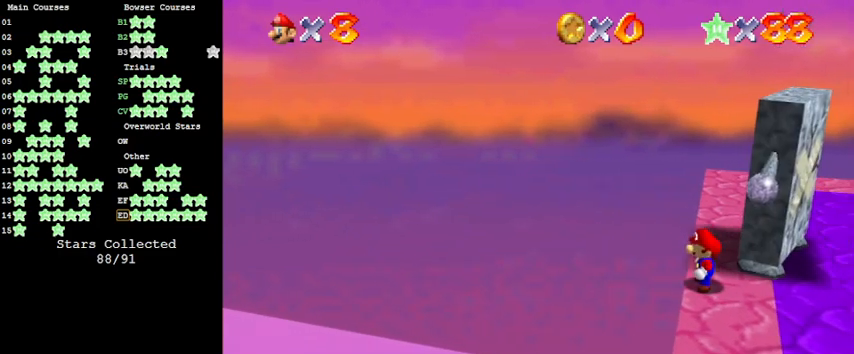
{"keys": ["up"], "events": [[333, "up", "down"]]}
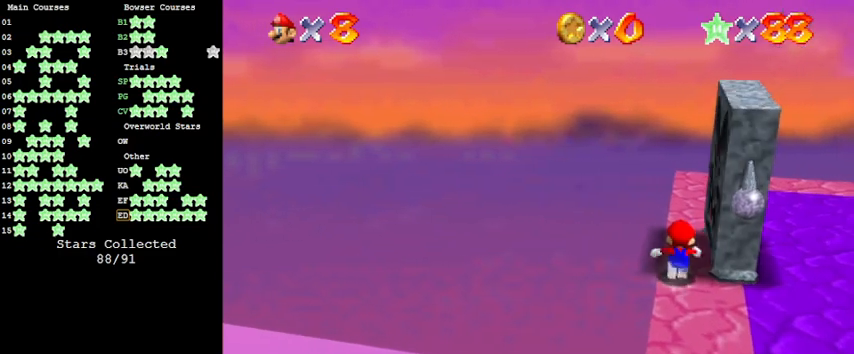
{"keys": ["up"], "events": []}
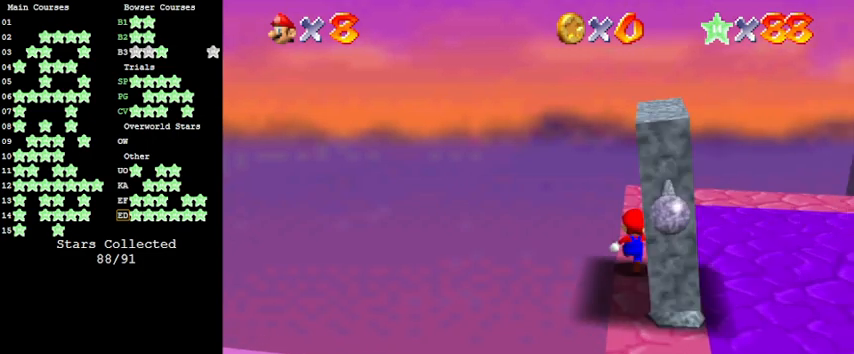
{"keys": ["up"], "events": [[166, "right", "down"], [266, "right", "up"], [266, "up", "up"], [500, "up", "down"]]}
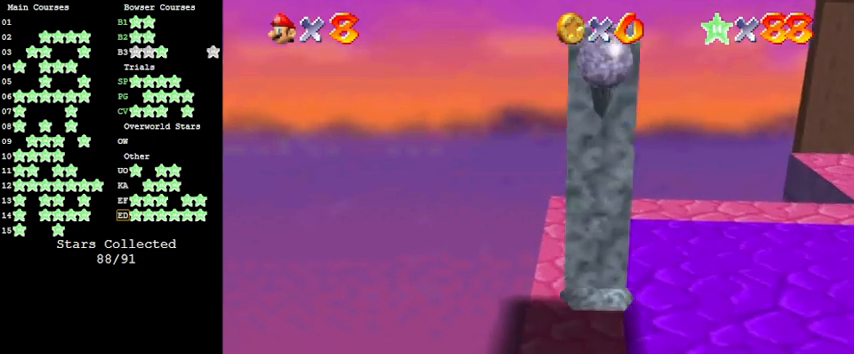
{"keys": ["down"], "events": [[66, "up", "up"], [400, "down", "down"]]}
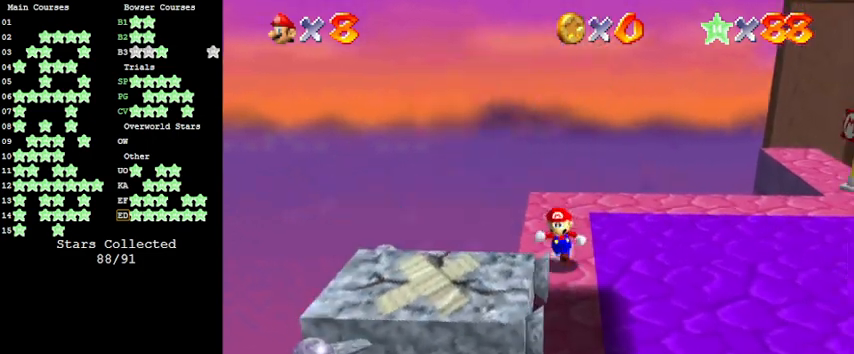
{"keys": ["shift"], "events": [[33, "left", "down"], [166, "shift", "down"], [266, "down", "up"], [500, "left", "up"]]}
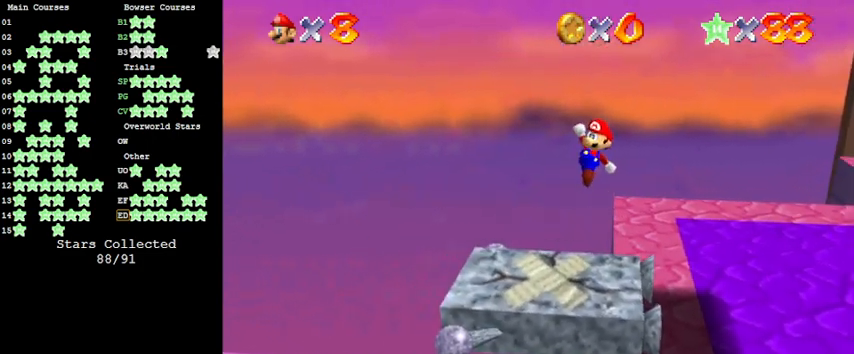
{"keys": [], "events": [[66, "right", "down"], [66, "up", "down"], [200, "right", "up"], [300, "ctrl", "down"], [366, "up", "up"], [433, "shift", "up"], [466, "ctrl", "up"]]}
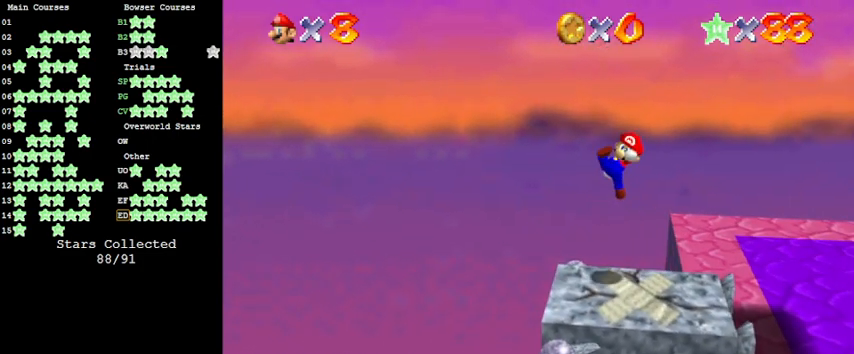
{"keys": ["left"], "events": [[33, "down", "down"], [166, "left", "down"], [300, "down", "up"], [300, "left", "up"], [466, "left", "down"]]}
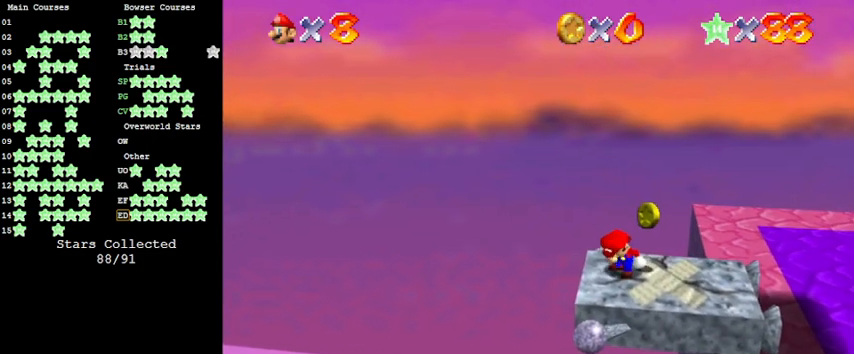
{"keys": [], "events": [[66, "left", "up"], [300, "d", "down"], [500, "d", "up"]]}
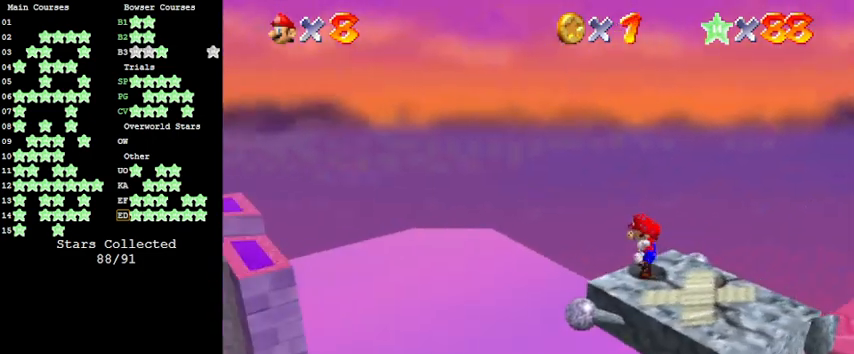
{"keys": [], "events": [[100, "d", "down"], [200, "d", "up"]]}
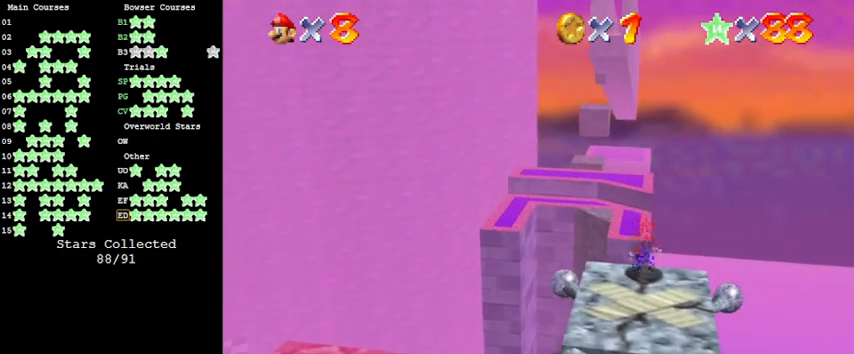
{"keys": [], "events": []}
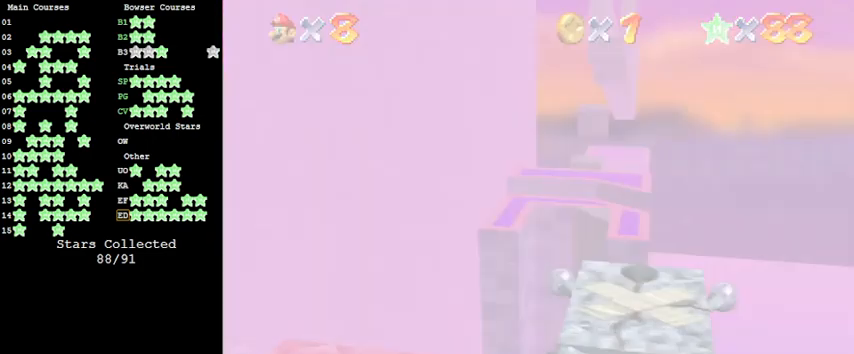
{"keys": [], "events": []}
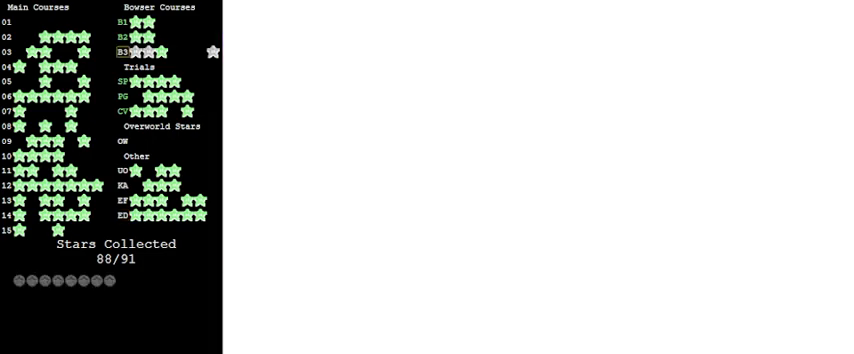
{"keys": ["a"], "events": [[500, "a", "down"]]}
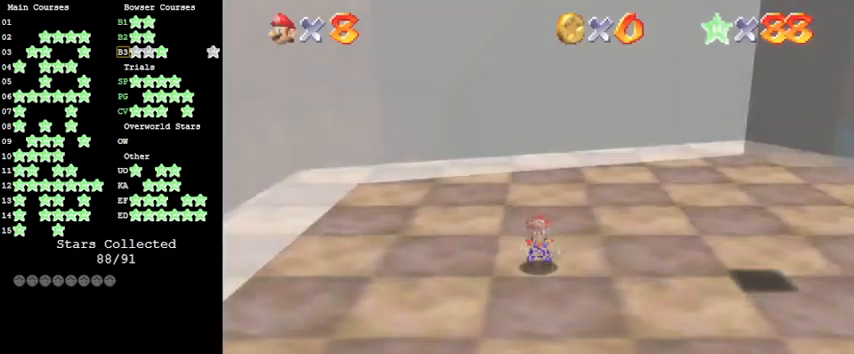
{"keys": ["right", "up"], "events": [[100, "right", "down"], [166, "a", "up"], [266, "up", "down"]]}
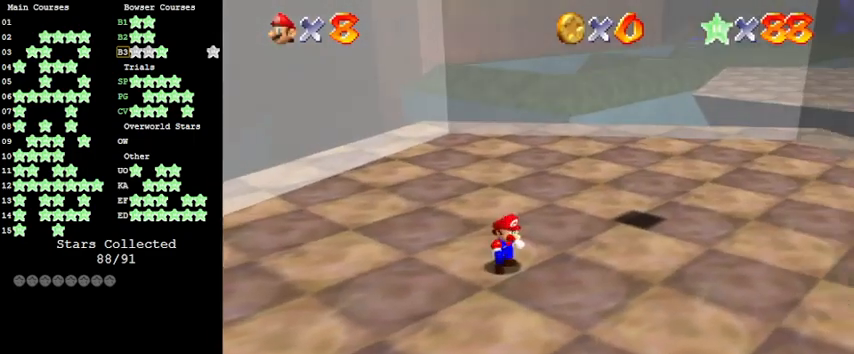
{"keys": ["right", "up"], "events": []}
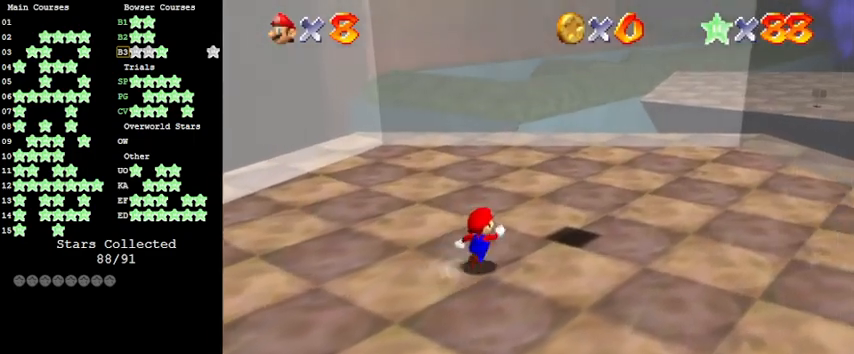
{"keys": ["left", "up"], "events": [[100, "up", "up"], [300, "down", "down"], [333, "down", "up"], [433, "left", "down"], [433, "right", "up"], [466, "up", "down"]]}
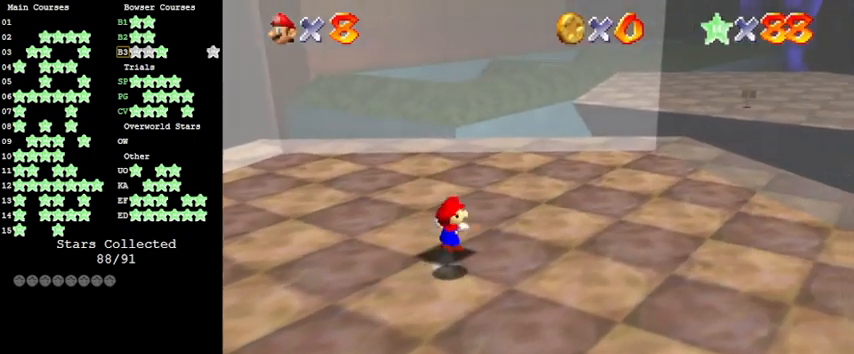
{"keys": ["down"], "events": [[33, "left", "up"], [33, "shift", "down"], [166, "up", "up"], [266, "down", "down"], [433, "shift", "up"]]}
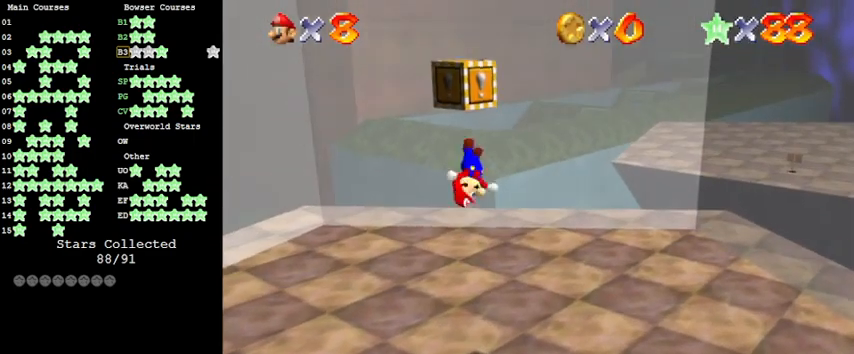
{"keys": [], "events": [[33, "y", "down"], [66, "down", "up"], [166, "y", "up"]]}
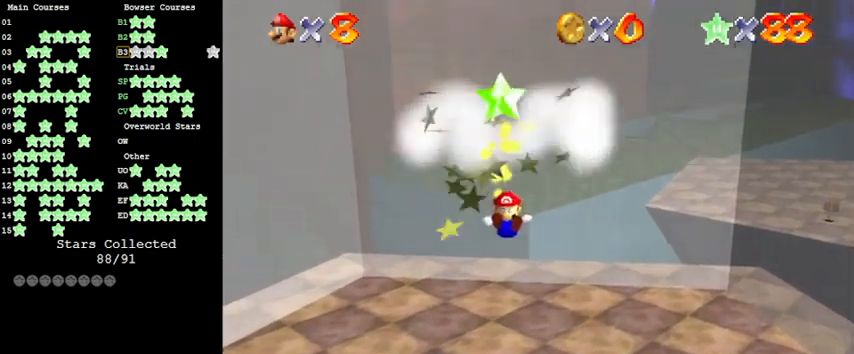
{"keys": [], "events": []}
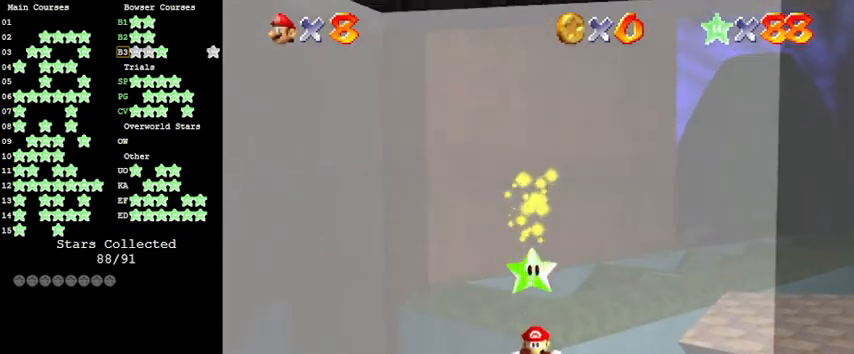
{"keys": [], "events": []}
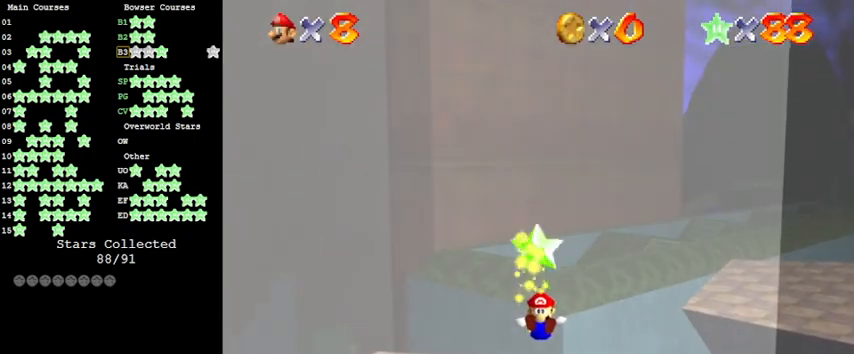
{"keys": [], "events": []}
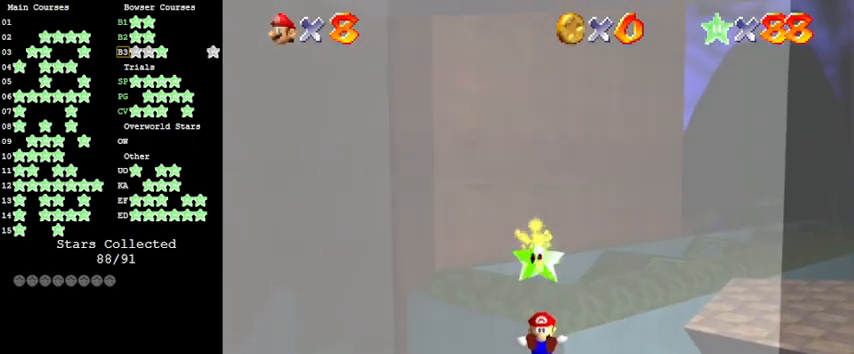
{"keys": [], "events": []}
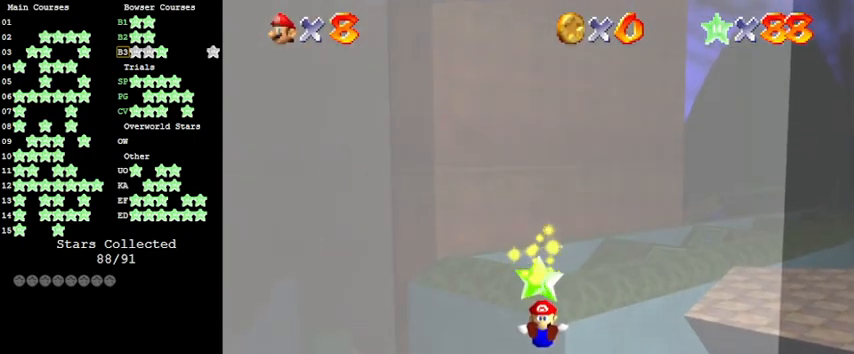
{"keys": [], "events": [[366, "return", "down"], [466, "return", "up"]]}